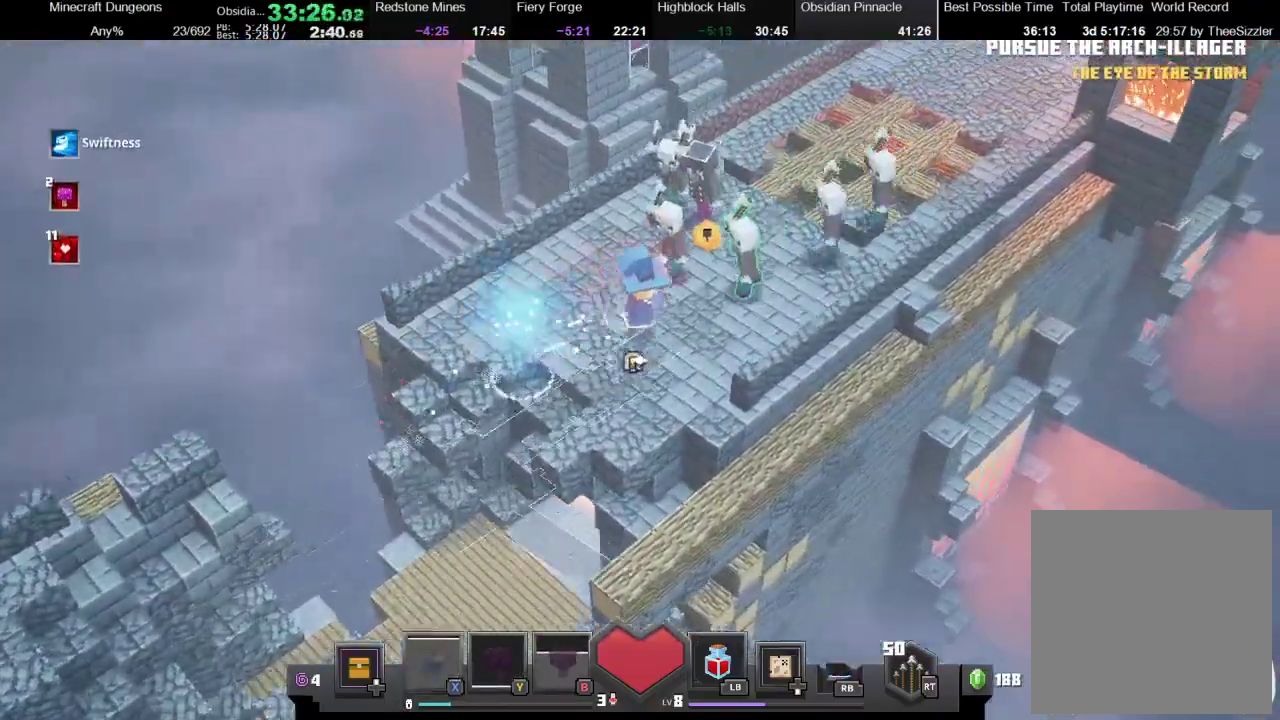
Gameplay with a controller (Xbox layout); each line is a JSON object with the inputs held at the frame after it. "events" lists button and stick changes between this image and that frame as [ms after this image, input, new state], when the widget could be followed in between. Not read: L3 R3.
{"buttons": [], "left_stick": "up-right", "right_stick": "center", "events": [[200, "X", "down"], [200, "left_stick", "up-right"], [400, "X", "up"]]}
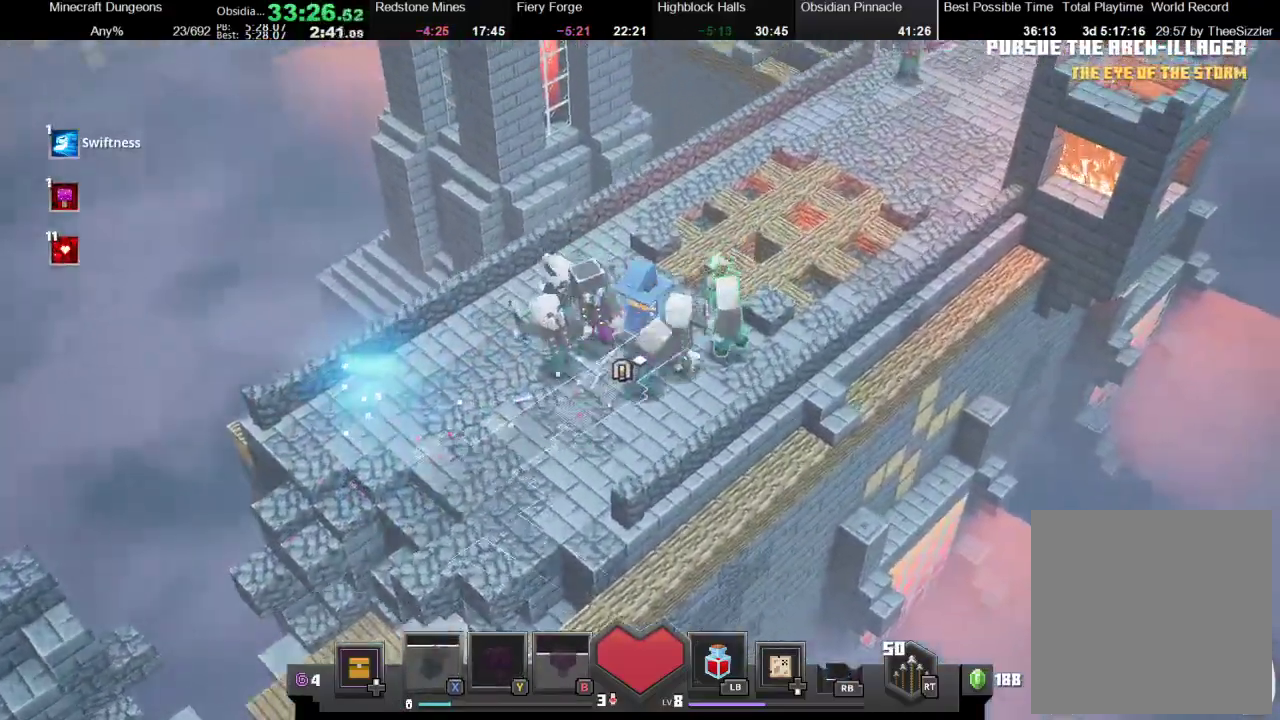
{"buttons": [], "left_stick": "up-right", "right_stick": "center", "events": []}
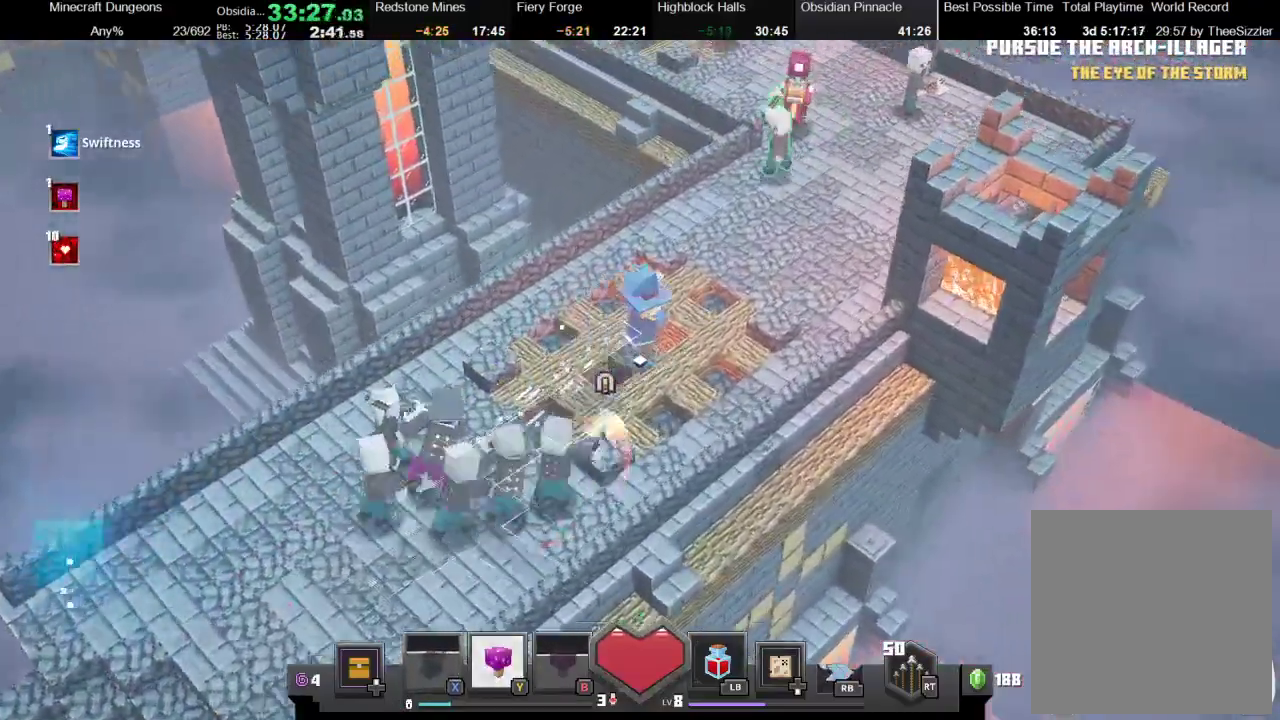
{"buttons": [], "left_stick": "up-right", "right_stick": "center", "events": [[333, "B", "down"], [467, "B", "up"]]}
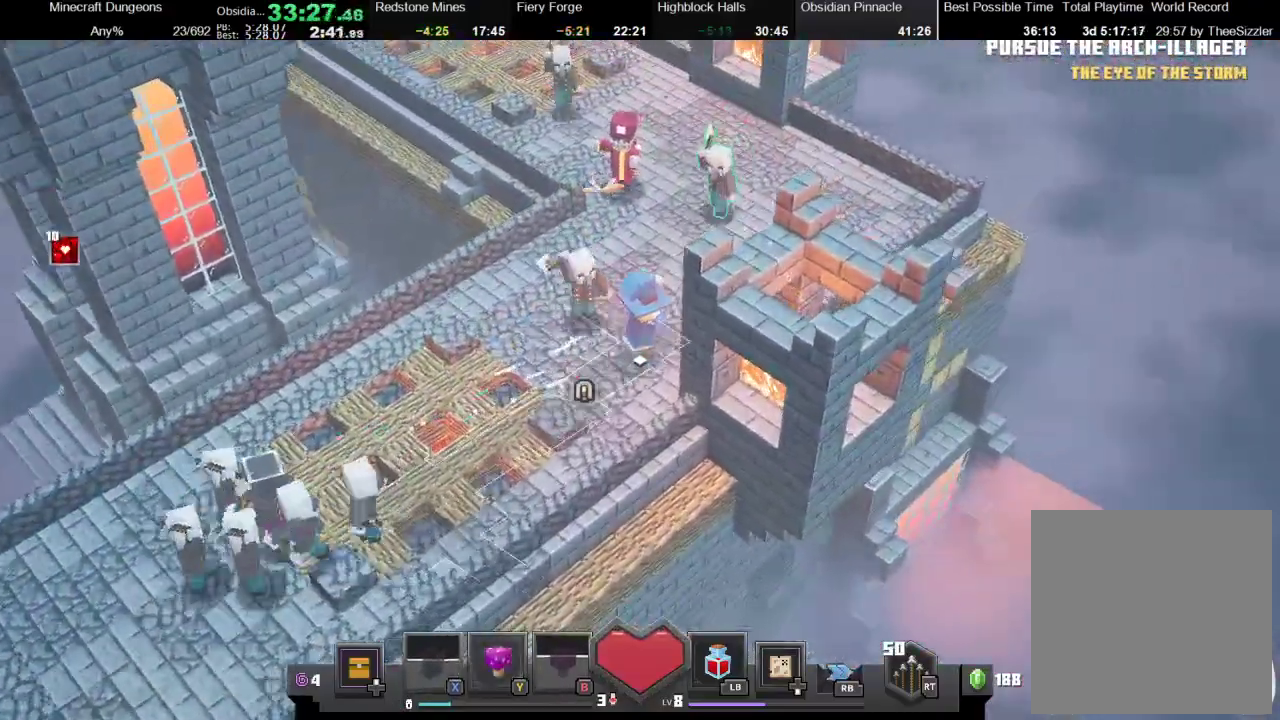
{"buttons": [], "left_stick": "right", "right_stick": "center", "events": [[100, "Y", "down"], [267, "Y", "up"], [500, "left_stick", "right"]]}
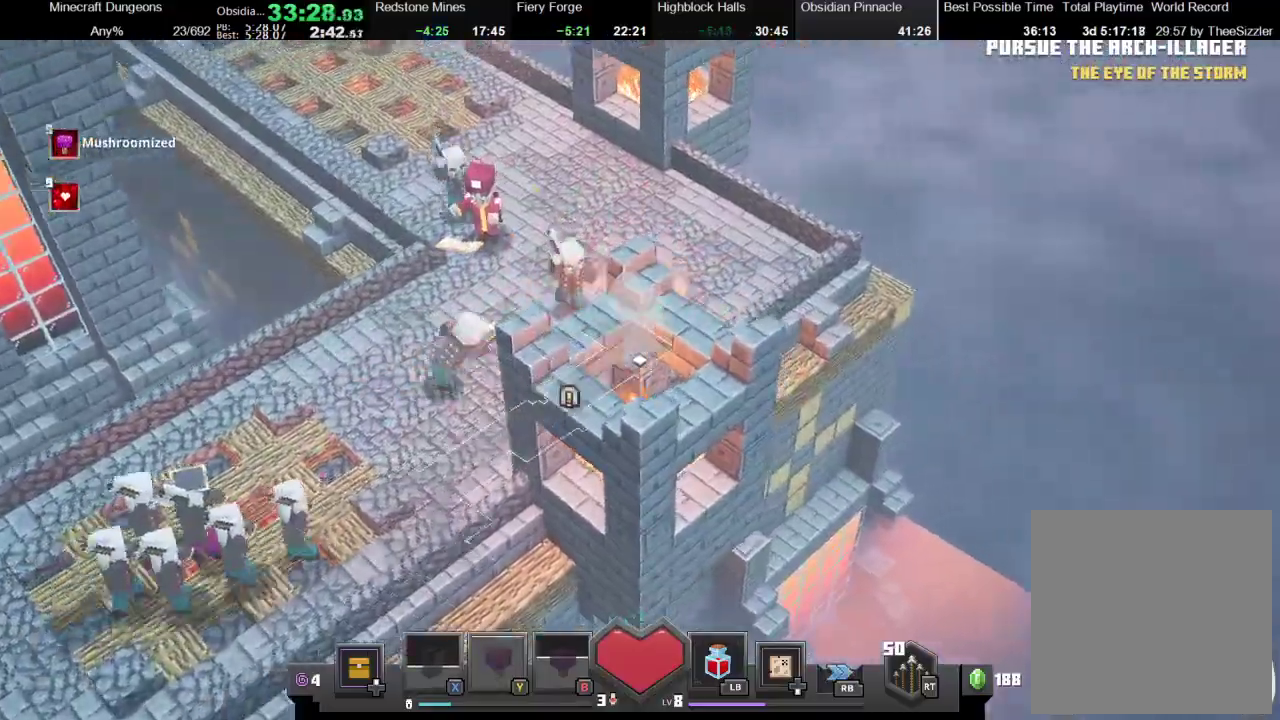
{"buttons": ["X"], "left_stick": "up", "right_stick": "center", "events": [[167, "left_stick", "up-right"], [500, "X", "down"], [500, "left_stick", "up"]]}
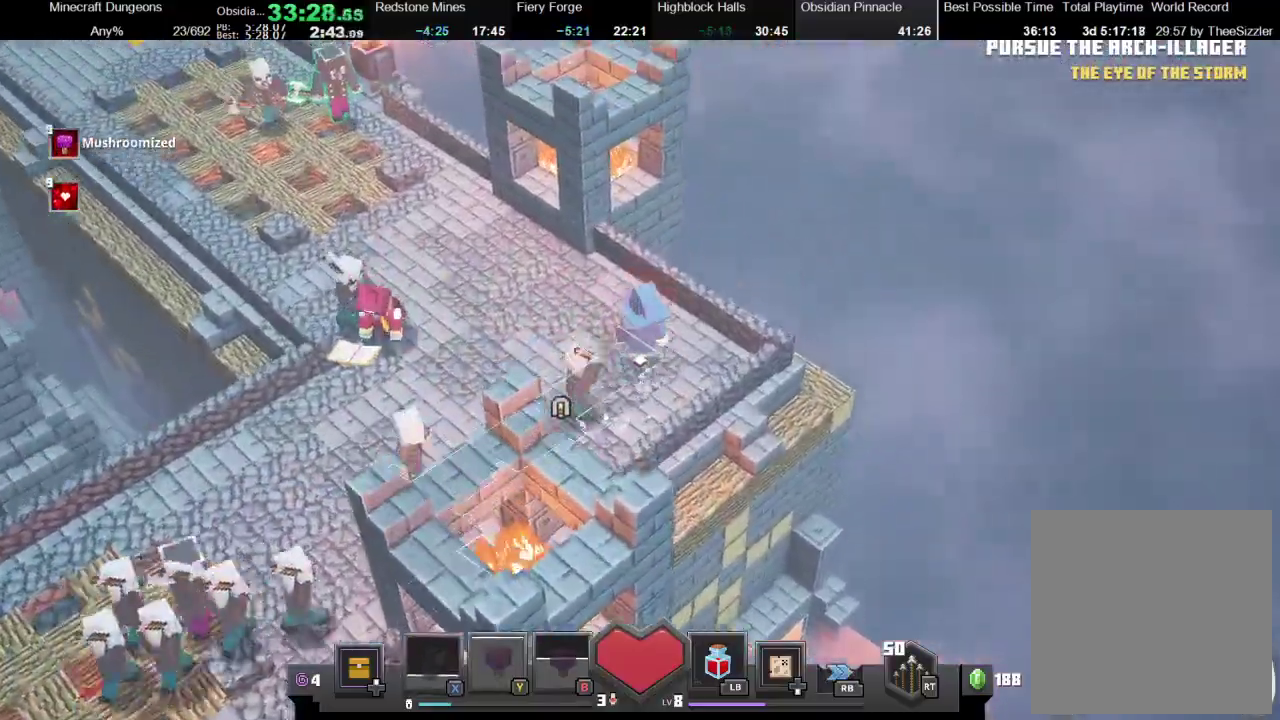
{"buttons": [], "left_stick": "up-left", "right_stick": "center", "events": [[200, "X", "up"], [333, "X", "down"], [333, "left_stick", "up-left"], [433, "X", "up"]]}
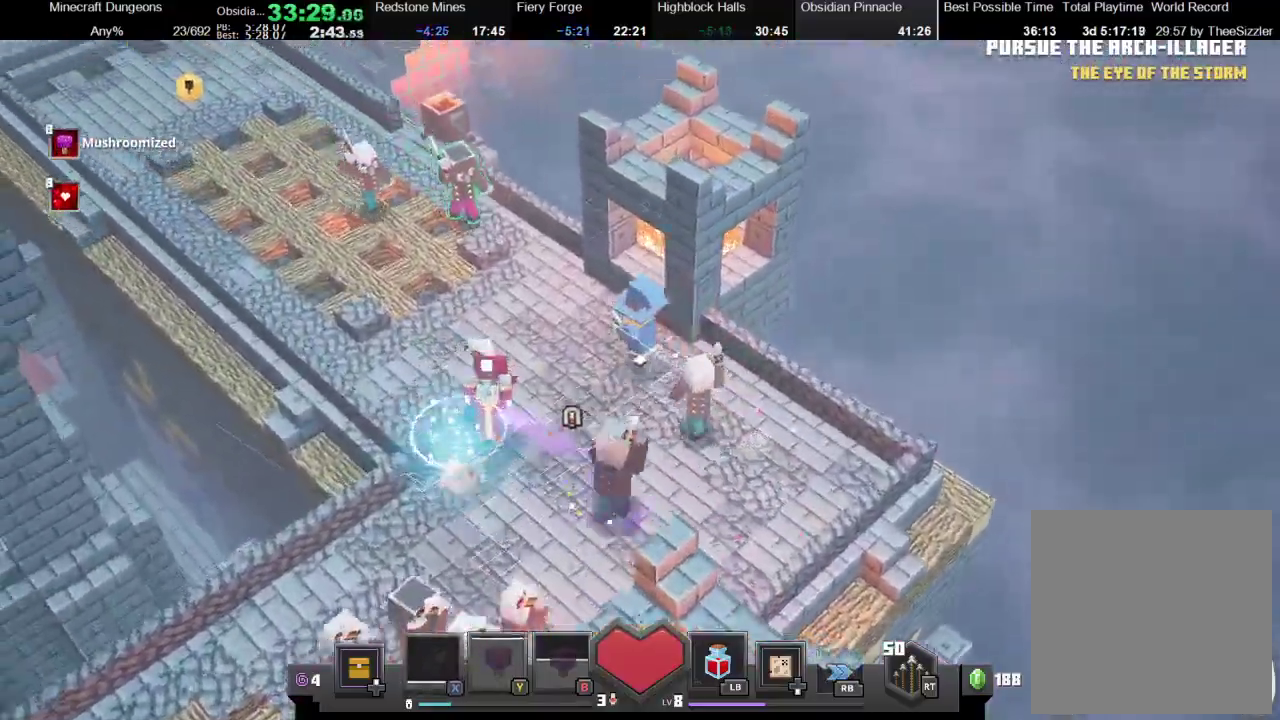
{"buttons": [], "left_stick": "left", "right_stick": "center", "events": [[33, "X", "down"], [200, "X", "up"], [267, "X", "down"], [367, "left_stick", "left"], [467, "X", "up"]]}
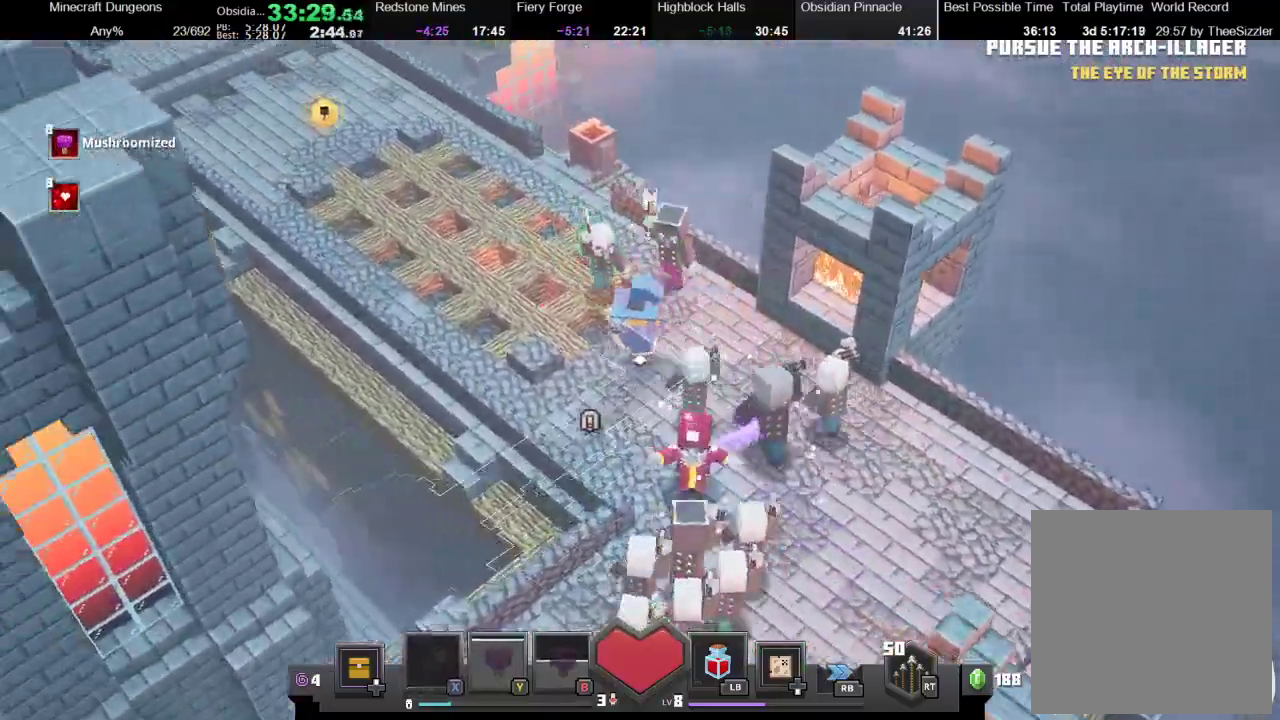
{"buttons": ["X"], "left_stick": "up-left", "right_stick": "center", "events": [[233, "X", "down"], [333, "left_stick", "up-left"]]}
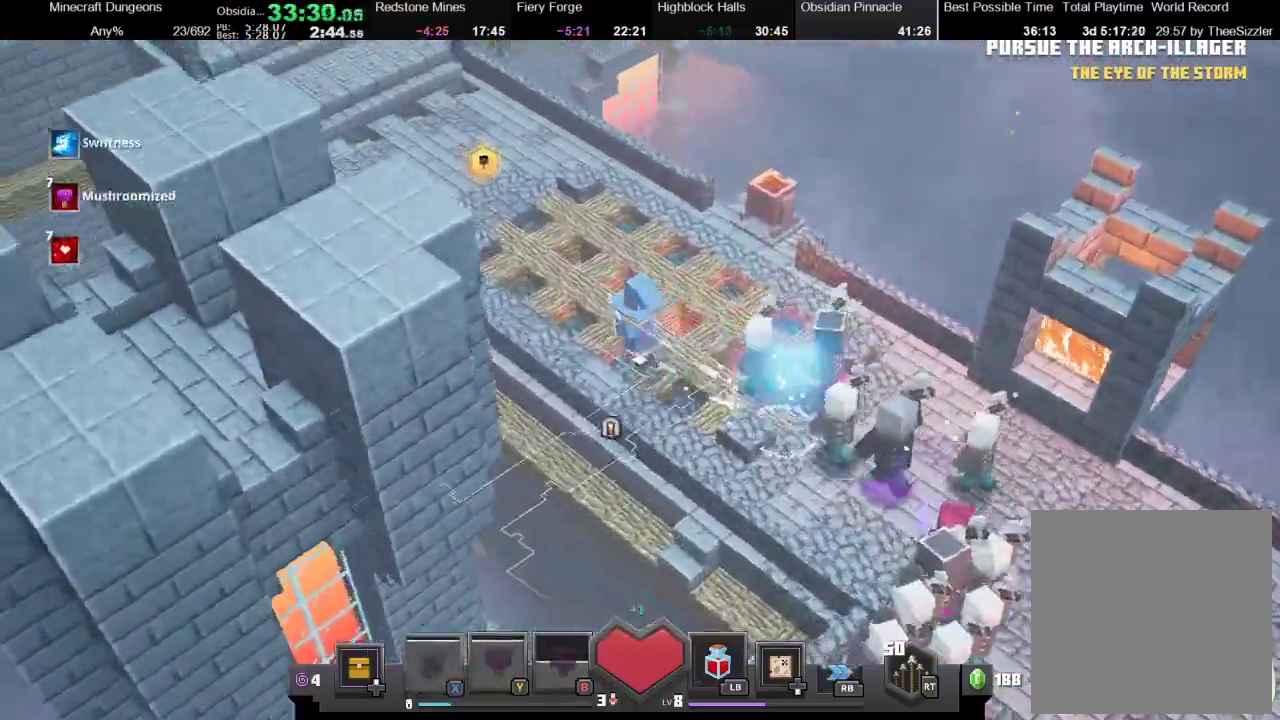
{"buttons": [], "left_stick": "up-left", "right_stick": "center", "events": [[167, "X", "up"]]}
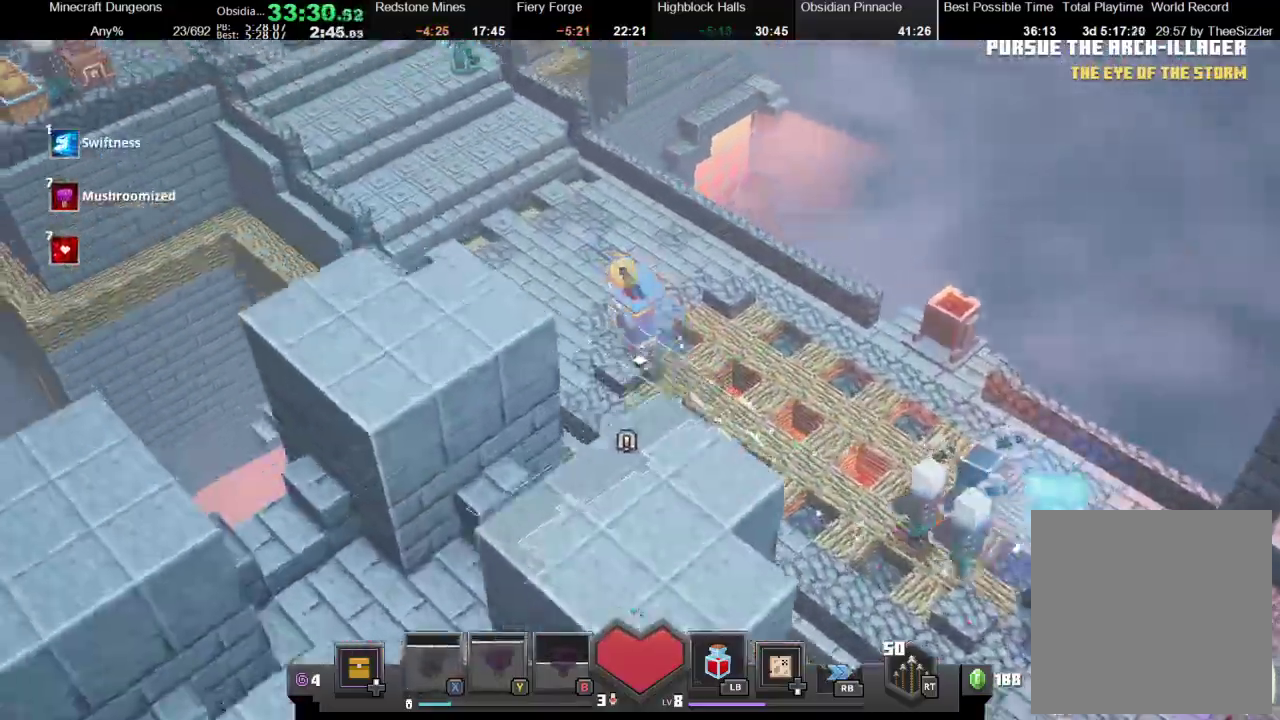
{"buttons": [], "left_stick": "up-left", "right_stick": "center", "events": []}
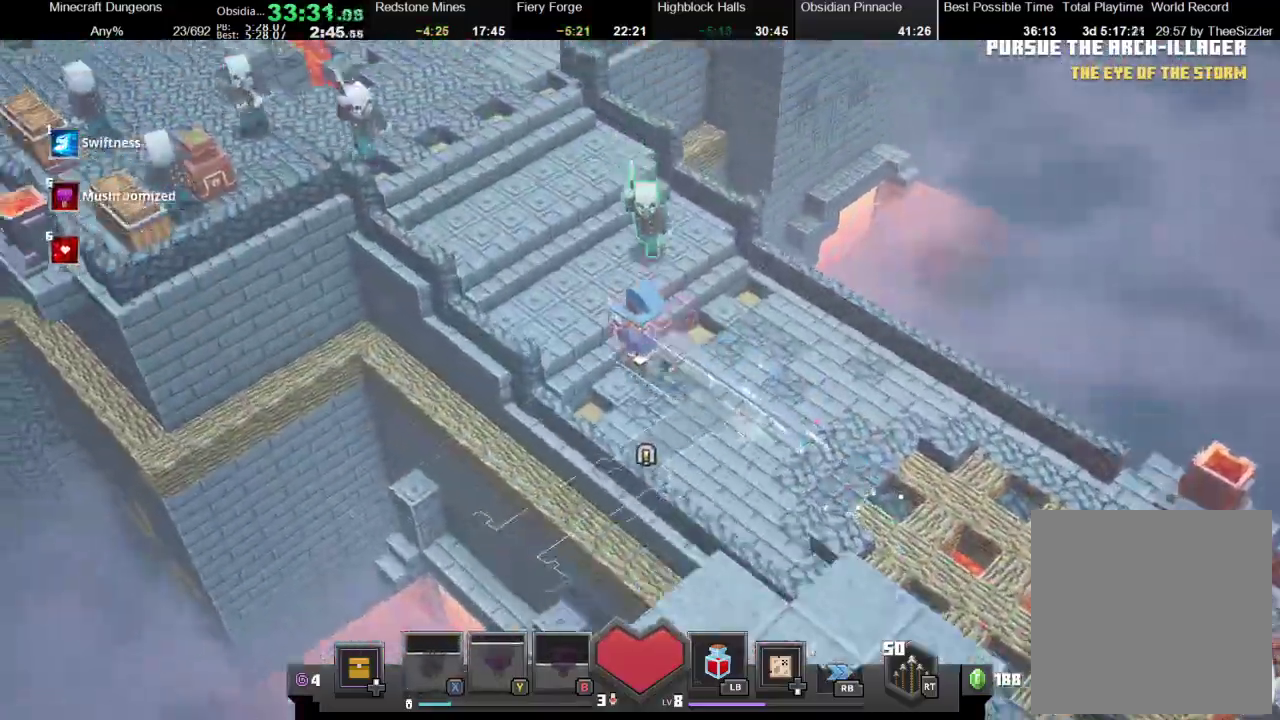
{"buttons": [], "left_stick": "up-left", "right_stick": "center", "events": []}
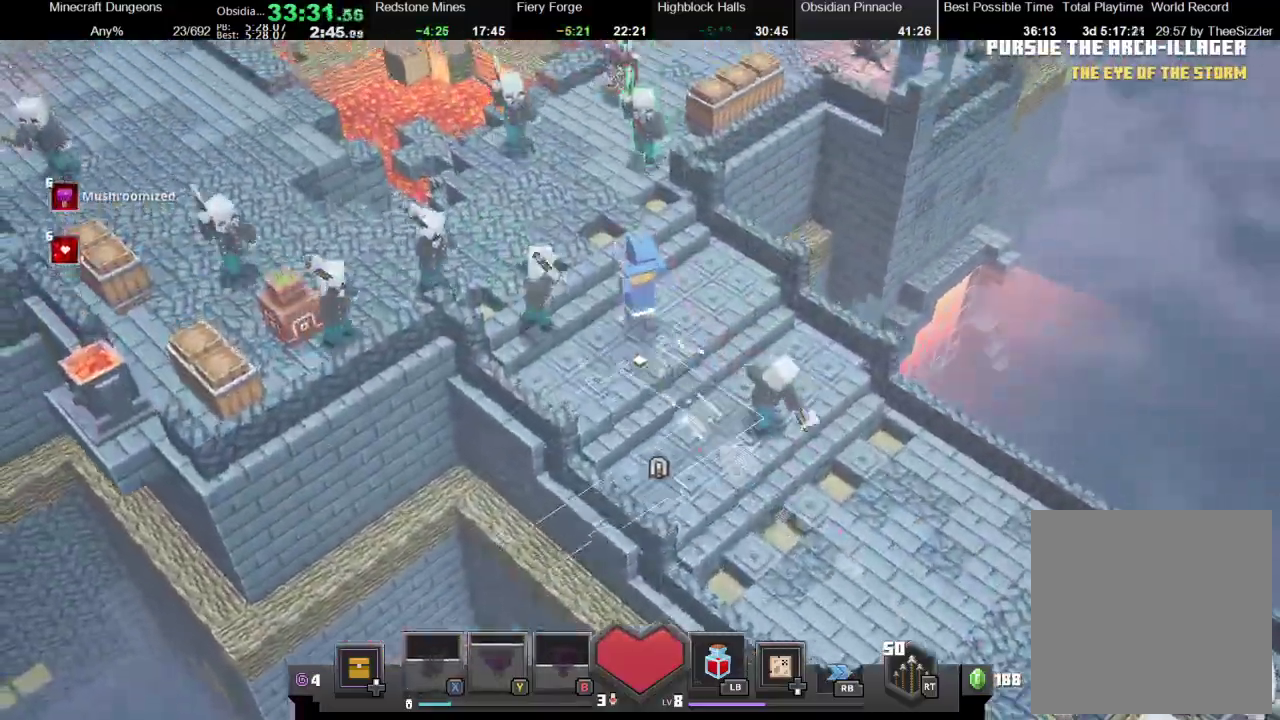
{"buttons": ["A"], "left_stick": "up-left", "right_stick": "center", "events": [[433, "A", "down"]]}
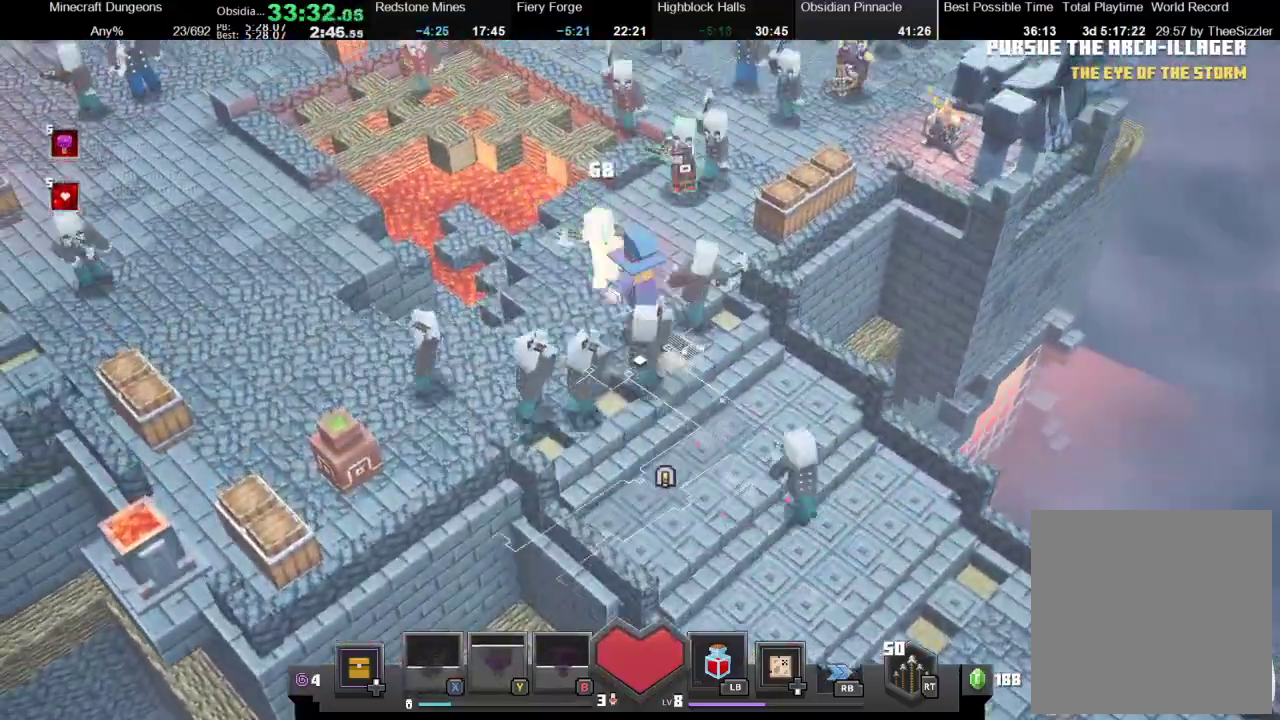
{"buttons": [], "left_stick": "up", "right_stick": "center", "events": [[133, "A", "up"], [367, "left_stick", "up"]]}
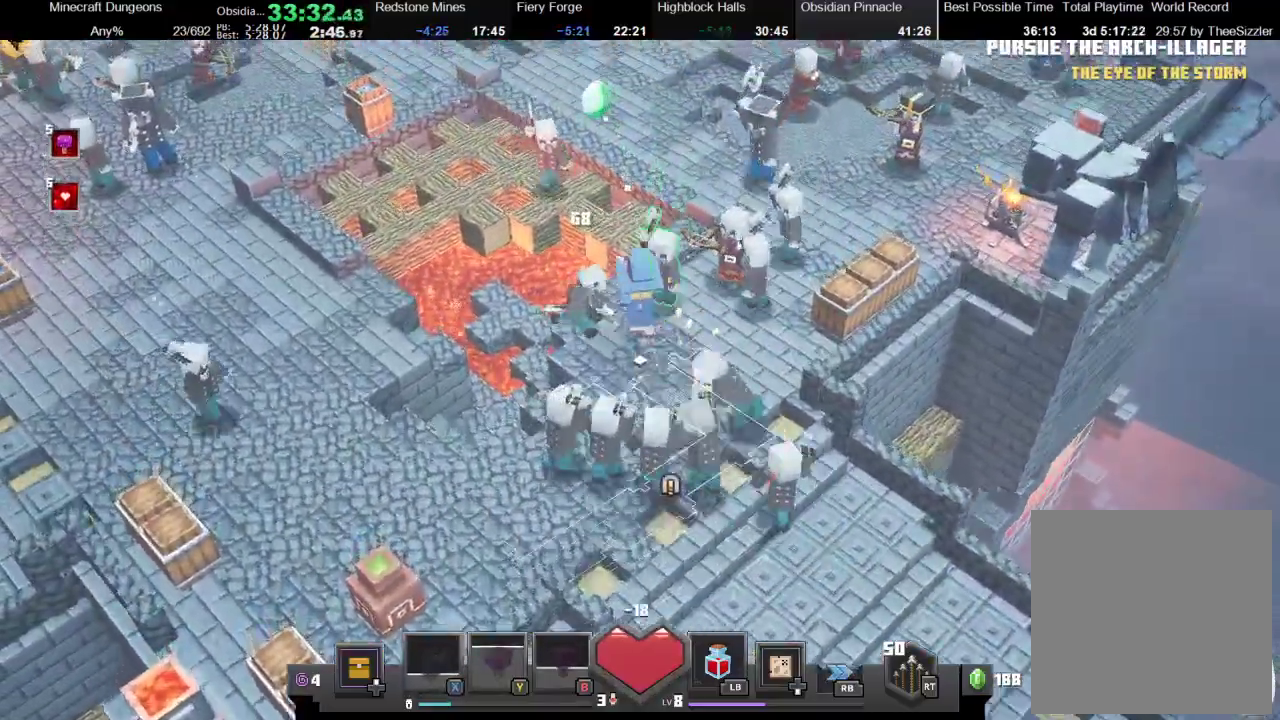
{"buttons": [], "left_stick": "up", "right_stick": "center", "events": []}
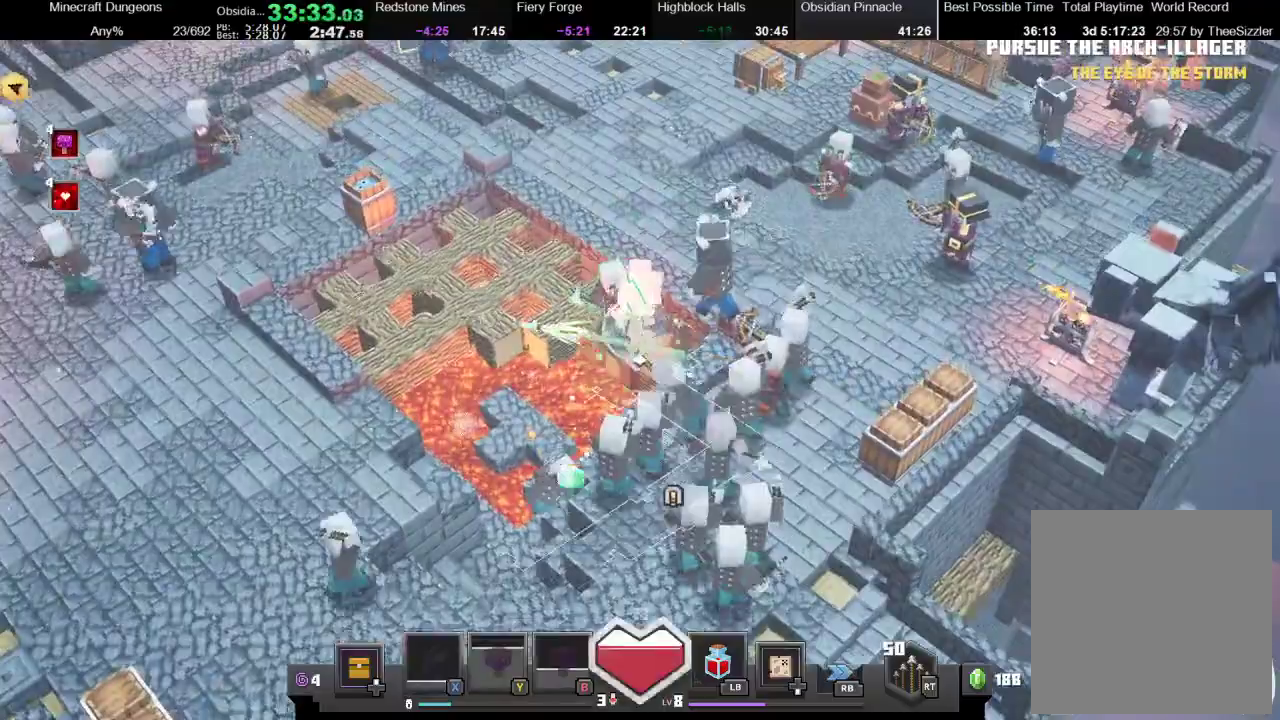
{"buttons": ["X"], "left_stick": "up", "right_stick": "center", "events": [[267, "X", "down"], [367, "X", "up"], [467, "X", "down"]]}
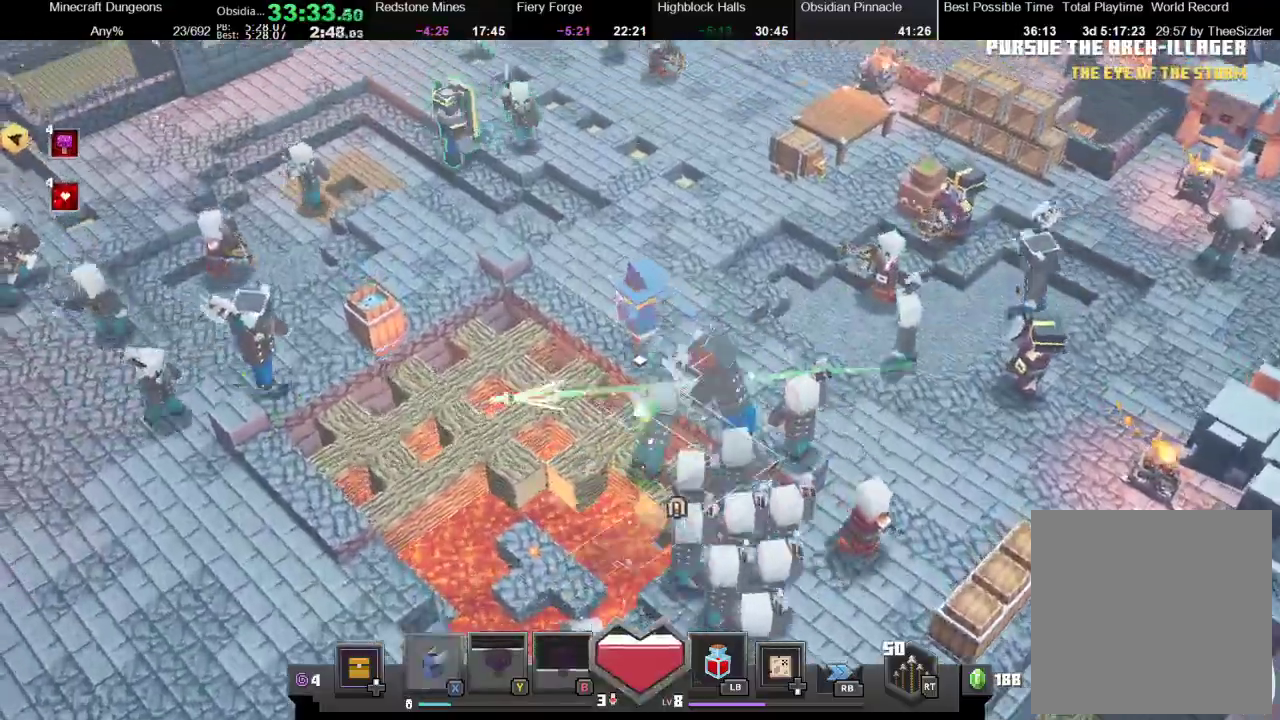
{"buttons": [], "left_stick": "up-left", "right_stick": "center", "events": [[67, "left_stick", "up-left"], [133, "X", "up"], [333, "X", "down"], [500, "X", "up"]]}
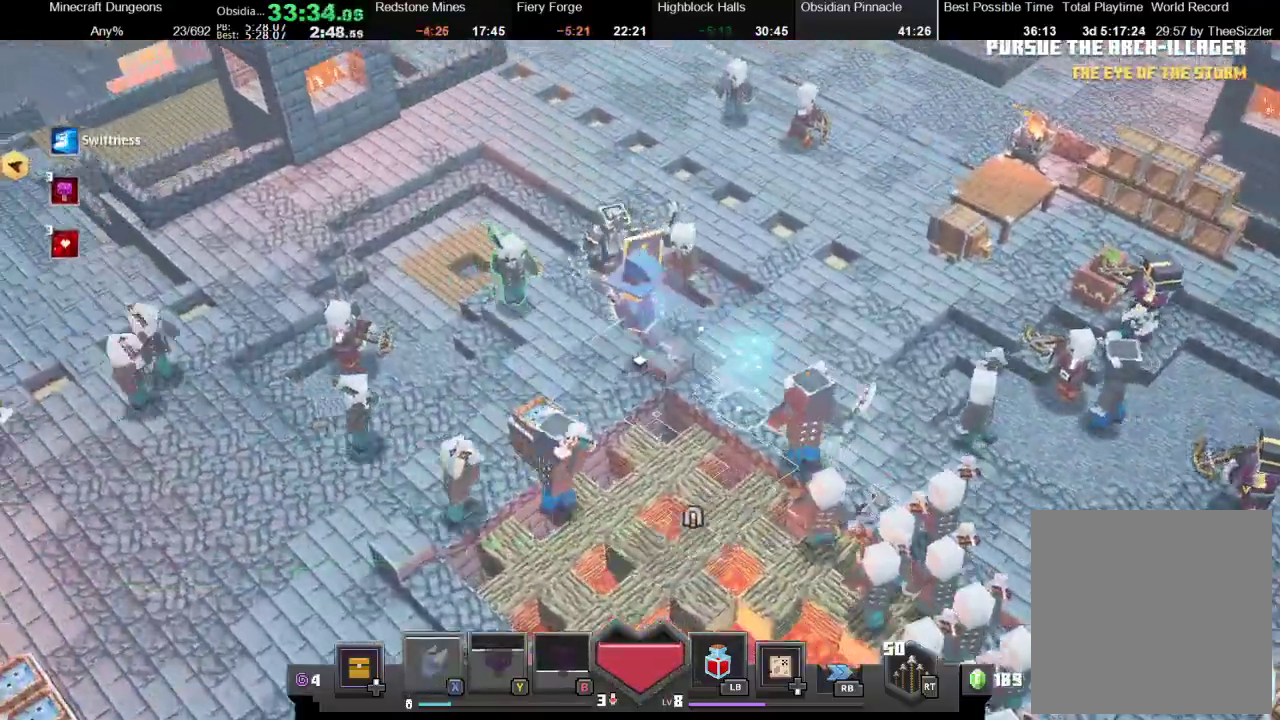
{"buttons": [], "left_stick": "up-left", "right_stick": "center", "events": [[133, "X", "down"], [267, "X", "up"]]}
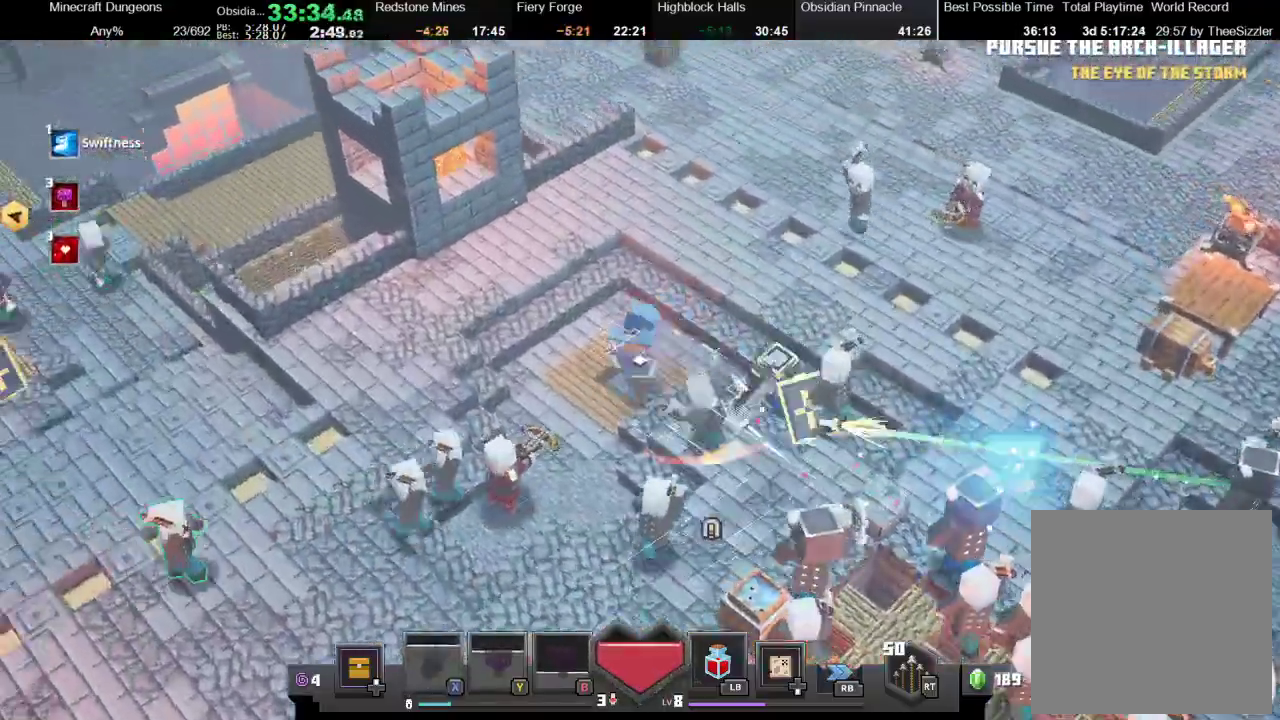
{"buttons": [], "left_stick": "left", "right_stick": "center", "events": [[33, "left_stick", "left"]]}
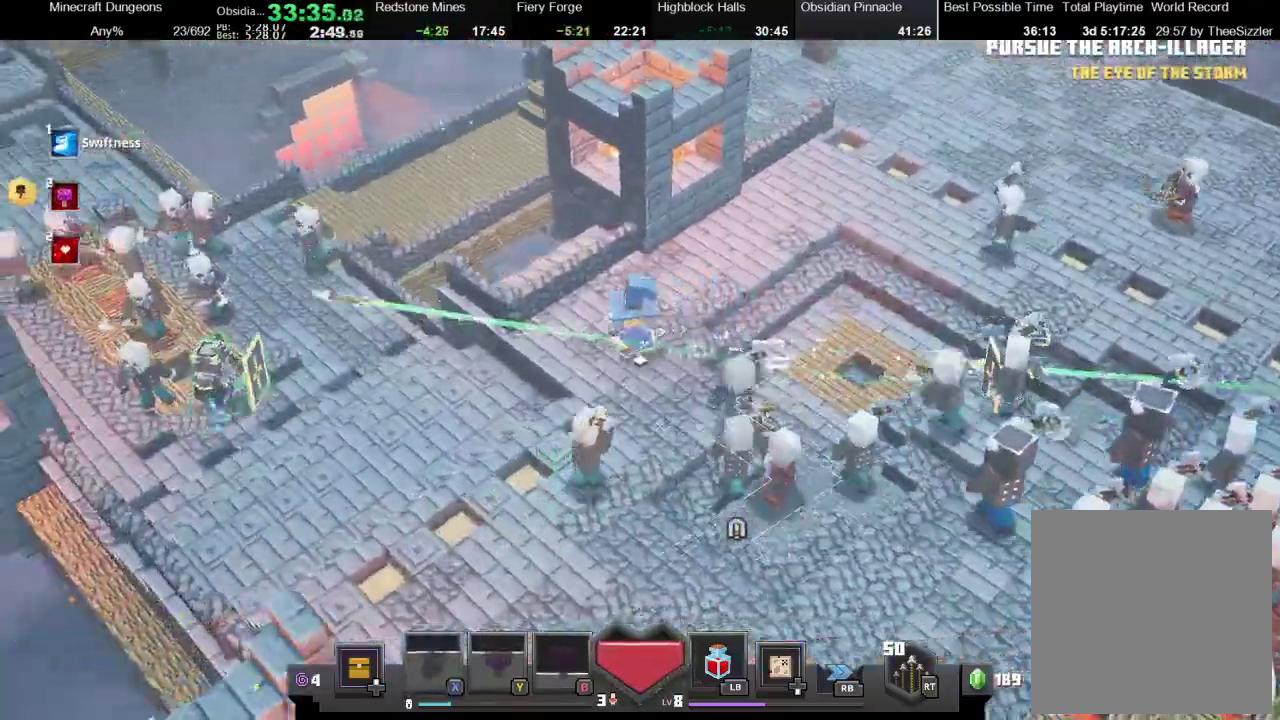
{"buttons": [], "left_stick": "down-left", "right_stick": "center", "events": [[400, "left_stick", "down-left"]]}
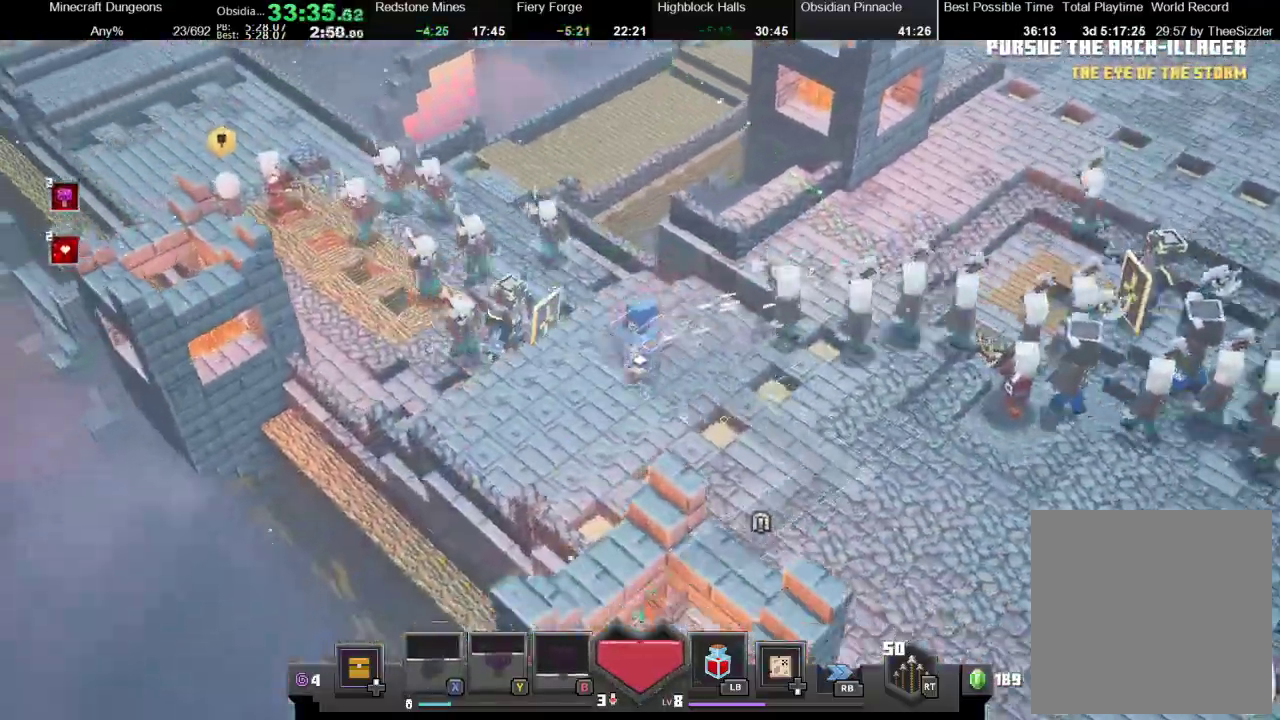
{"buttons": [], "left_stick": "up-left", "right_stick": "center", "events": [[333, "left_stick", "left"], [467, "left_stick", "up-left"]]}
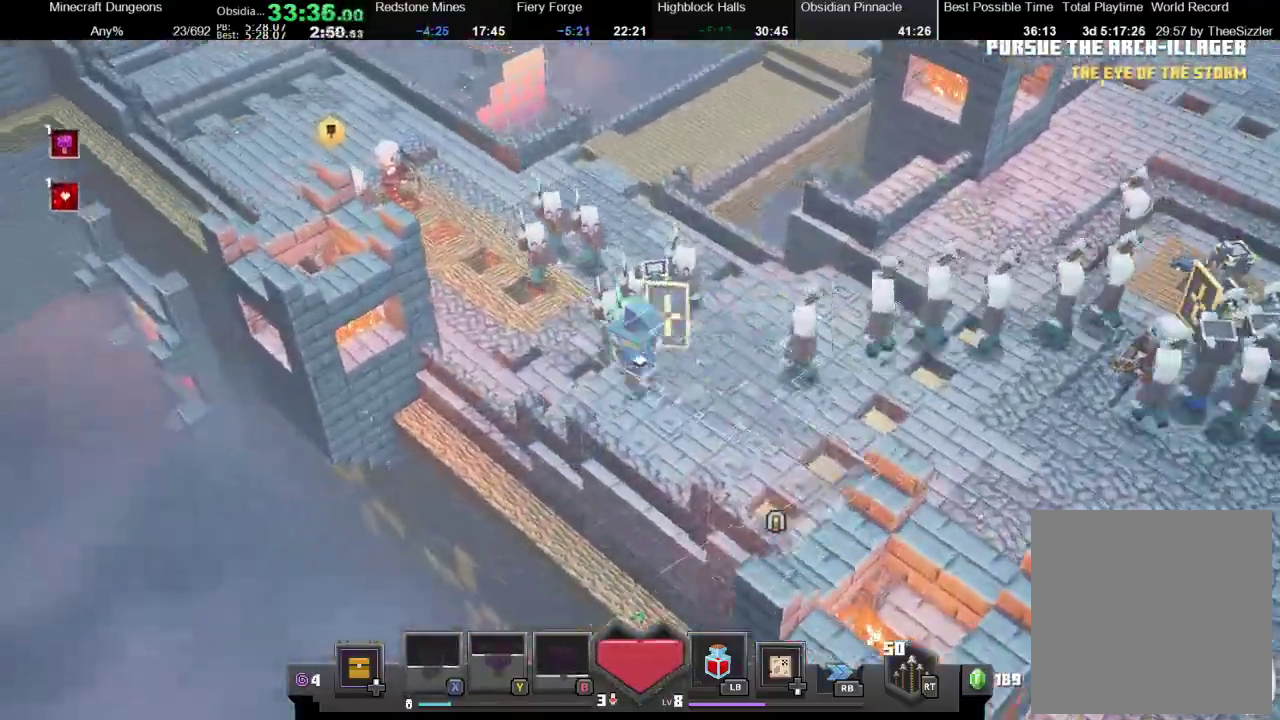
{"buttons": [], "left_stick": "up-left", "right_stick": "center", "events": [[100, "R1", "down"], [300, "R1", "up"]]}
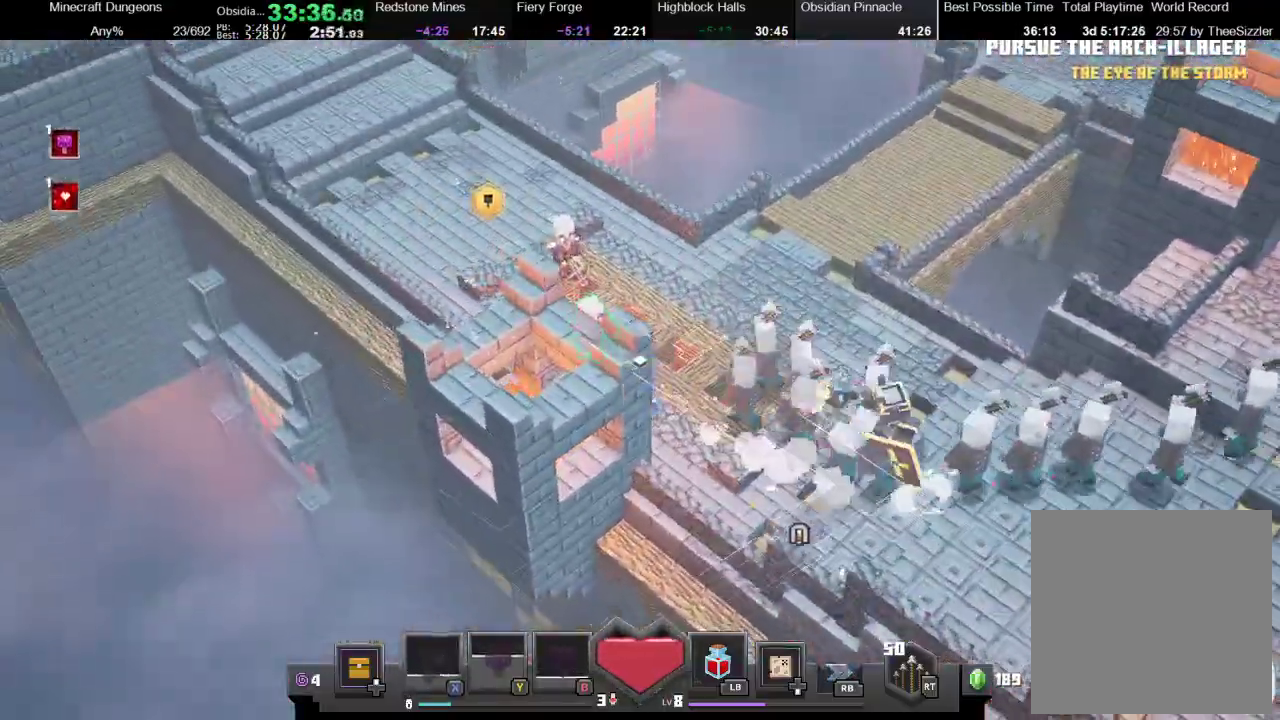
{"buttons": ["X"], "left_stick": "up", "right_stick": "center", "events": [[33, "X", "down"], [200, "X", "up"], [267, "X", "down"], [300, "left_stick", "up"], [400, "X", "up"], [467, "X", "down"]]}
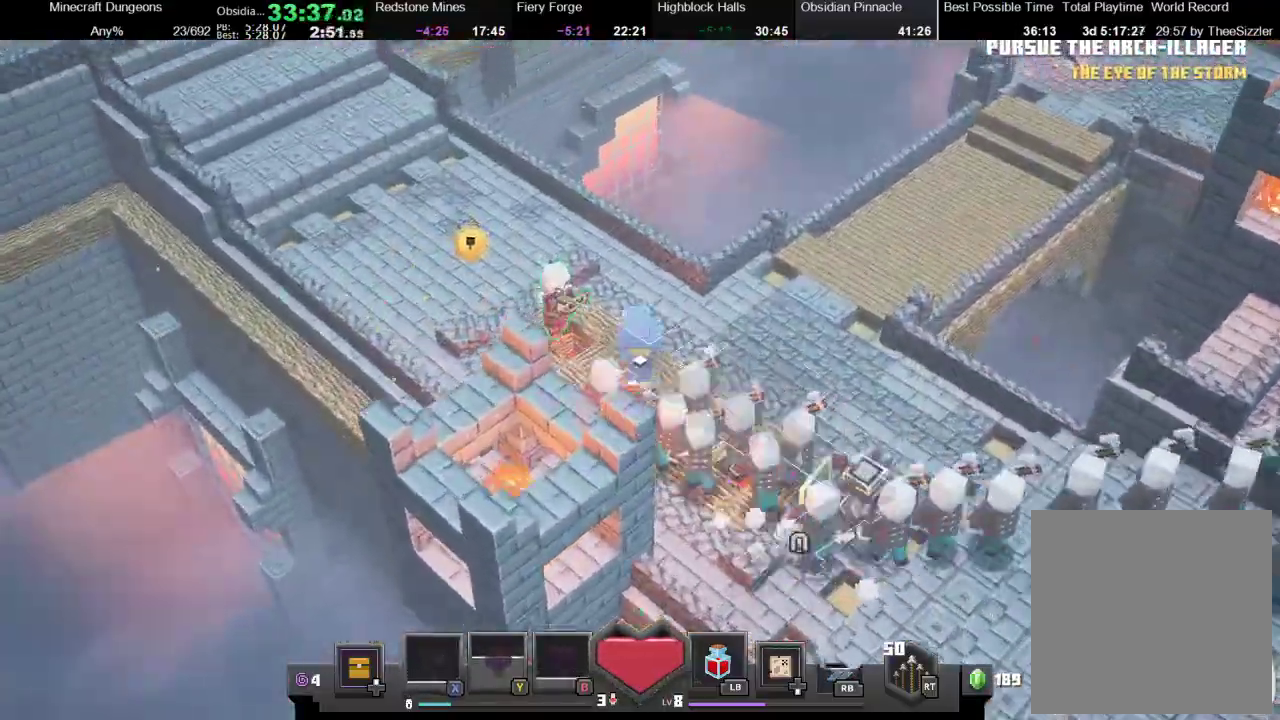
{"buttons": [], "left_stick": "up", "right_stick": "center", "events": [[67, "X", "up"], [167, "X", "down"], [267, "X", "up"], [333, "X", "down"], [467, "X", "up"]]}
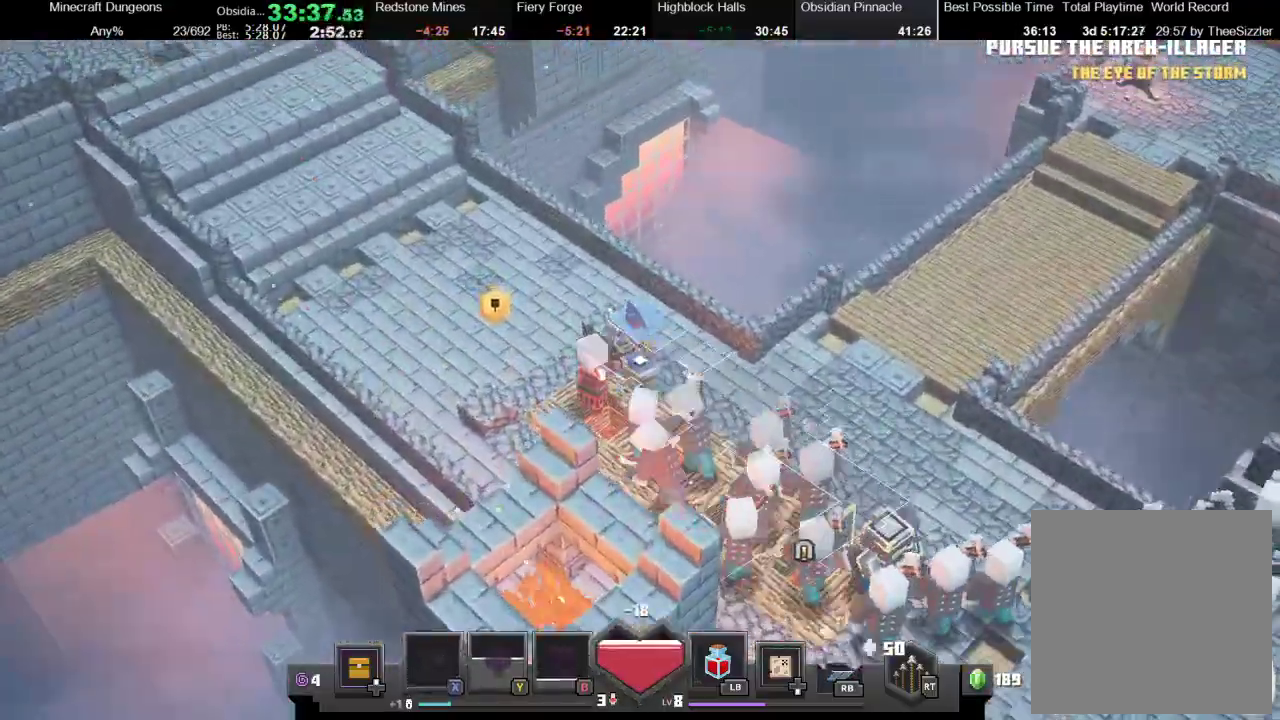
{"buttons": [], "left_stick": "up-left", "right_stick": "center", "events": [[67, "X", "down"], [100, "left_stick", "up-left"], [200, "X", "up"], [267, "X", "down"], [467, "X", "up"]]}
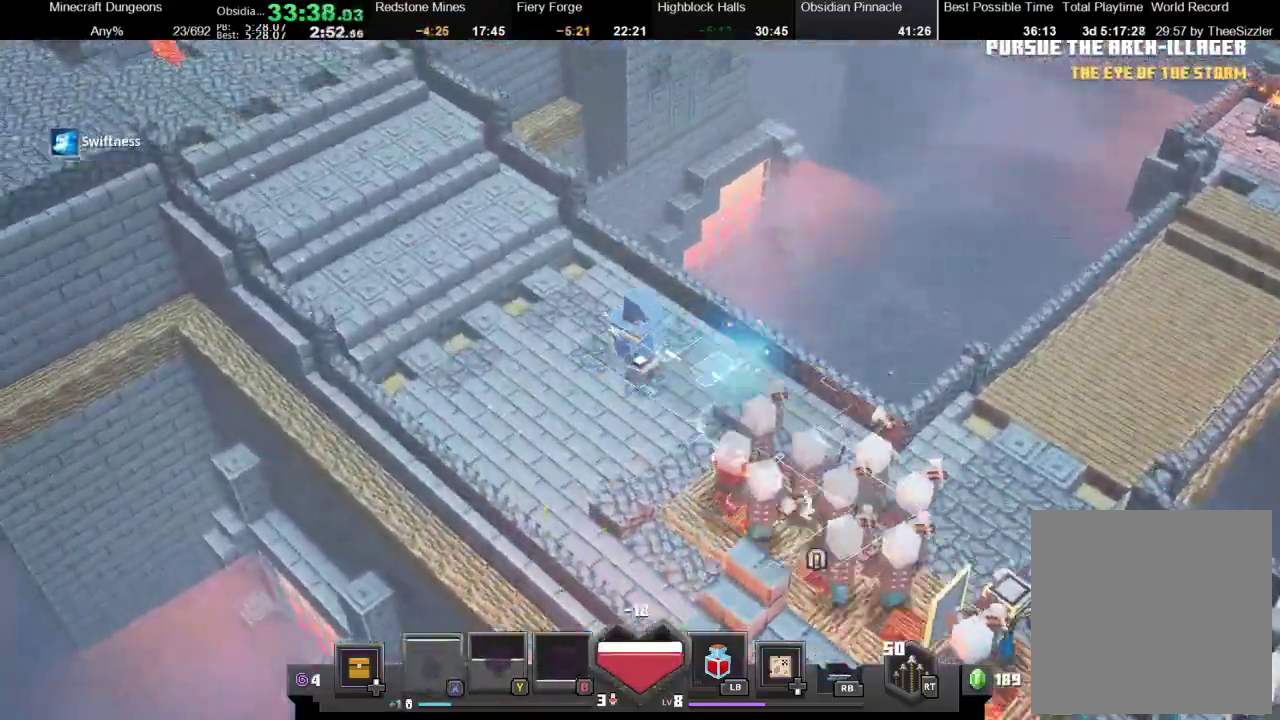
{"buttons": [], "left_stick": "up-left", "right_stick": "center", "events": [[33, "X", "down"], [267, "X", "up"]]}
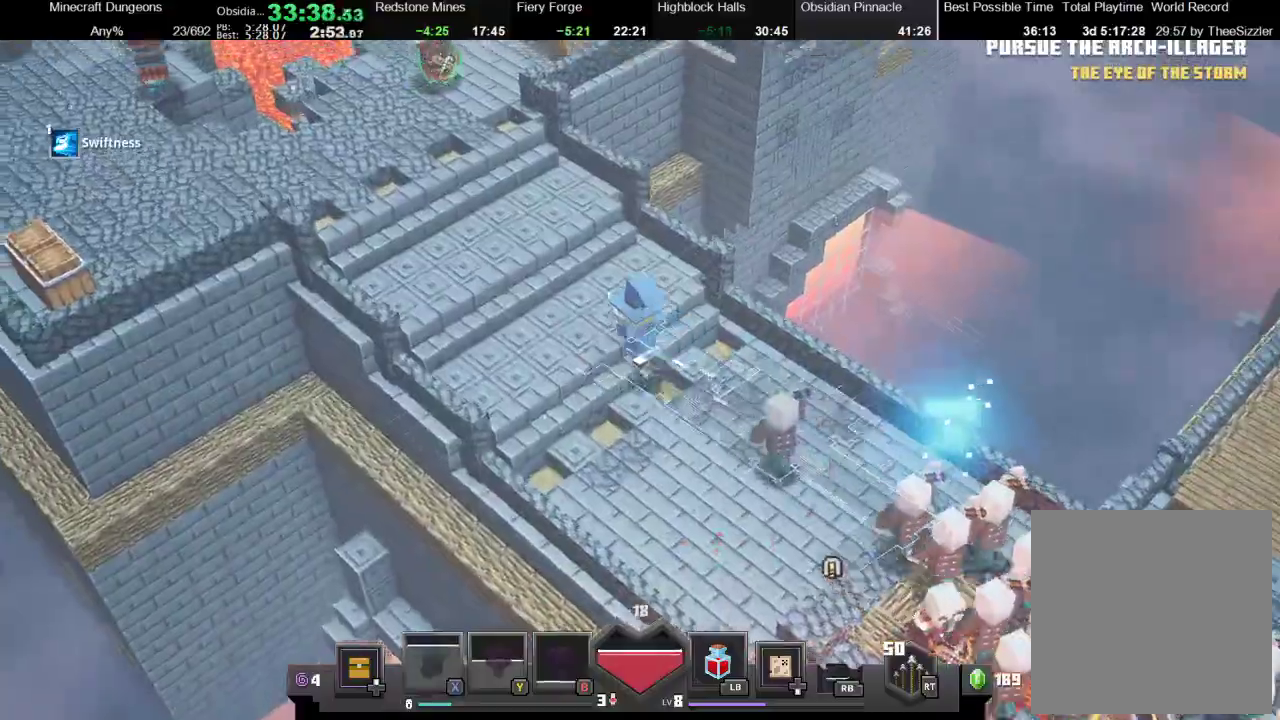
{"buttons": [], "left_stick": "up-left", "right_stick": "center", "events": []}
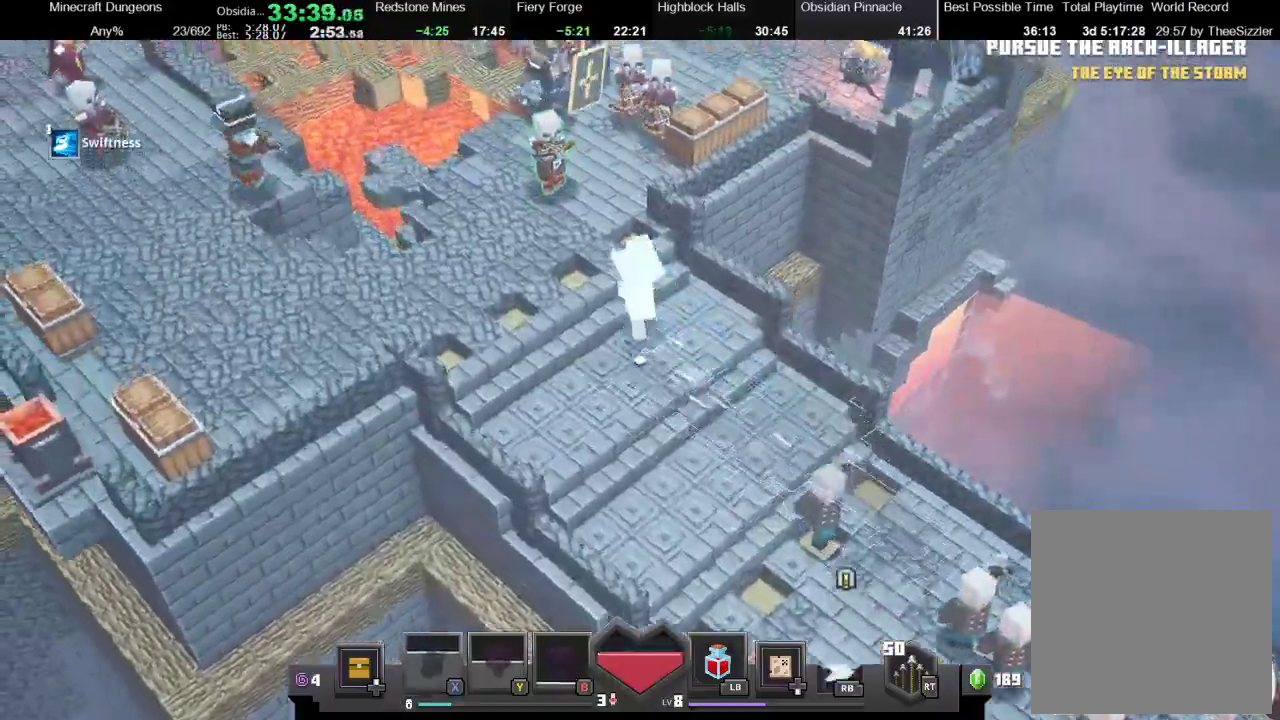
{"buttons": [], "left_stick": "down-left", "right_stick": "center", "events": [[33, "left_stick", "up"], [333, "left_stick", "up-left"], [433, "left_stick", "down-left"]]}
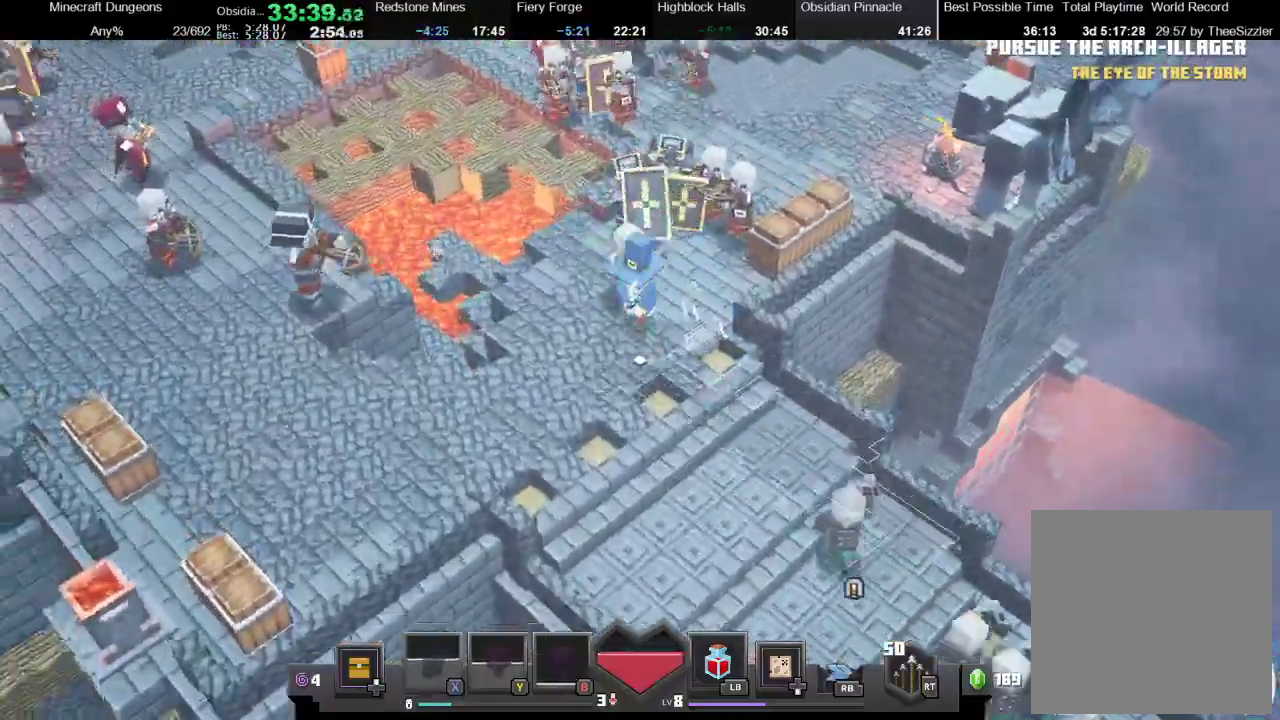
{"buttons": [], "left_stick": "down-left", "right_stick": "center", "events": [[367, "X", "down"], [500, "X", "up"]]}
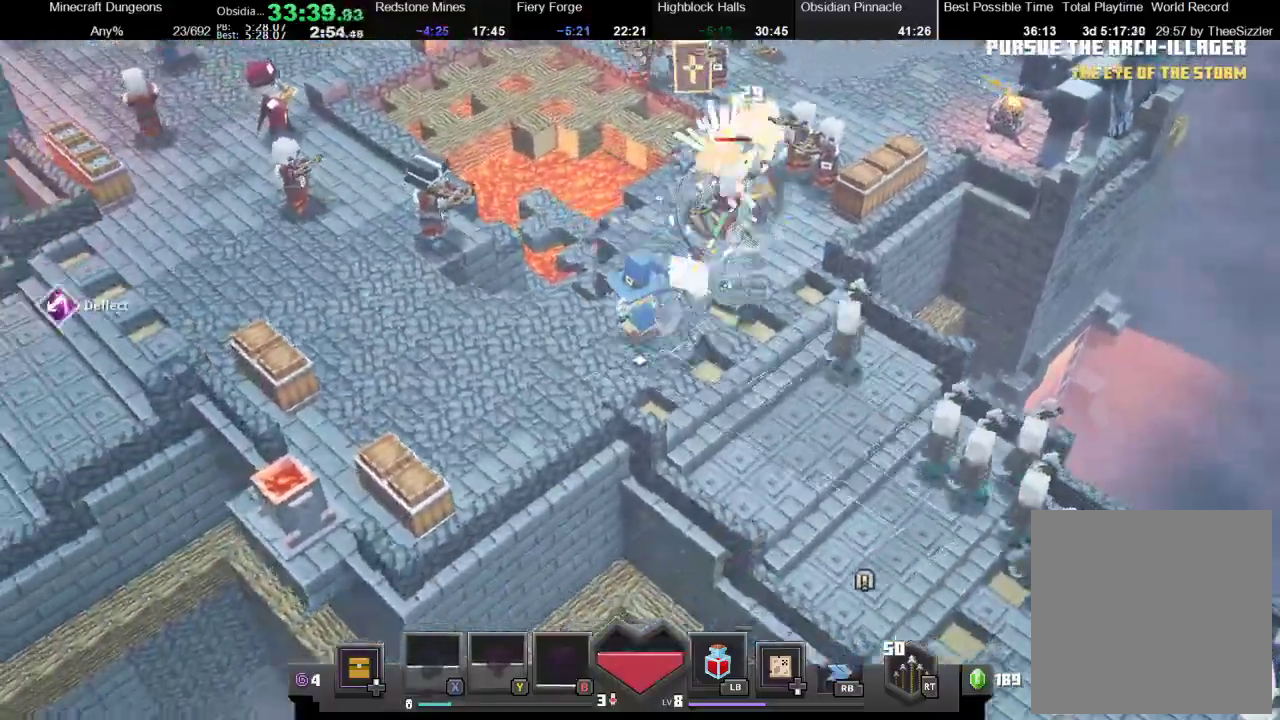
{"buttons": ["X"], "left_stick": "down-left", "right_stick": "center", "events": [[133, "X", "down"], [233, "X", "up"], [300, "X", "down"], [433, "X", "up"], [500, "X", "down"]]}
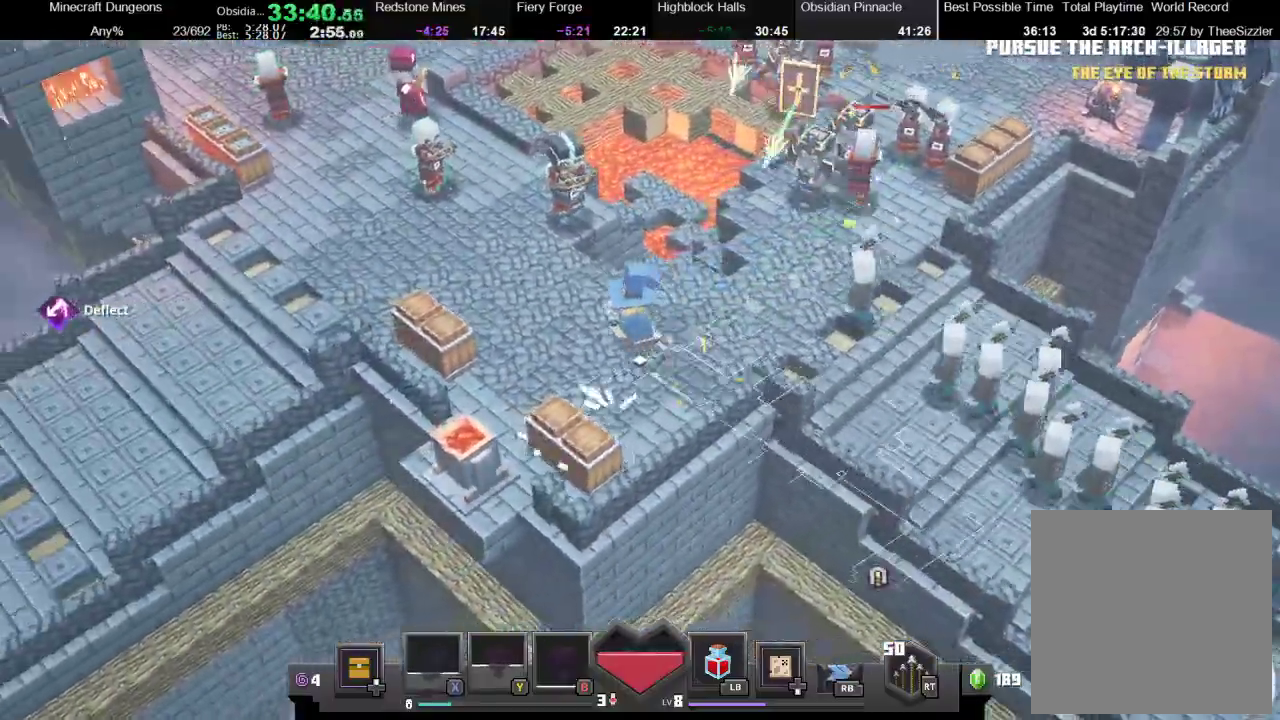
{"buttons": ["X"], "left_stick": "up-left", "right_stick": "center", "events": [[100, "left_stick", "left"], [167, "X", "up"], [167, "left_stick", "up-left"], [233, "X", "down"], [333, "X", "up"], [400, "X", "down"]]}
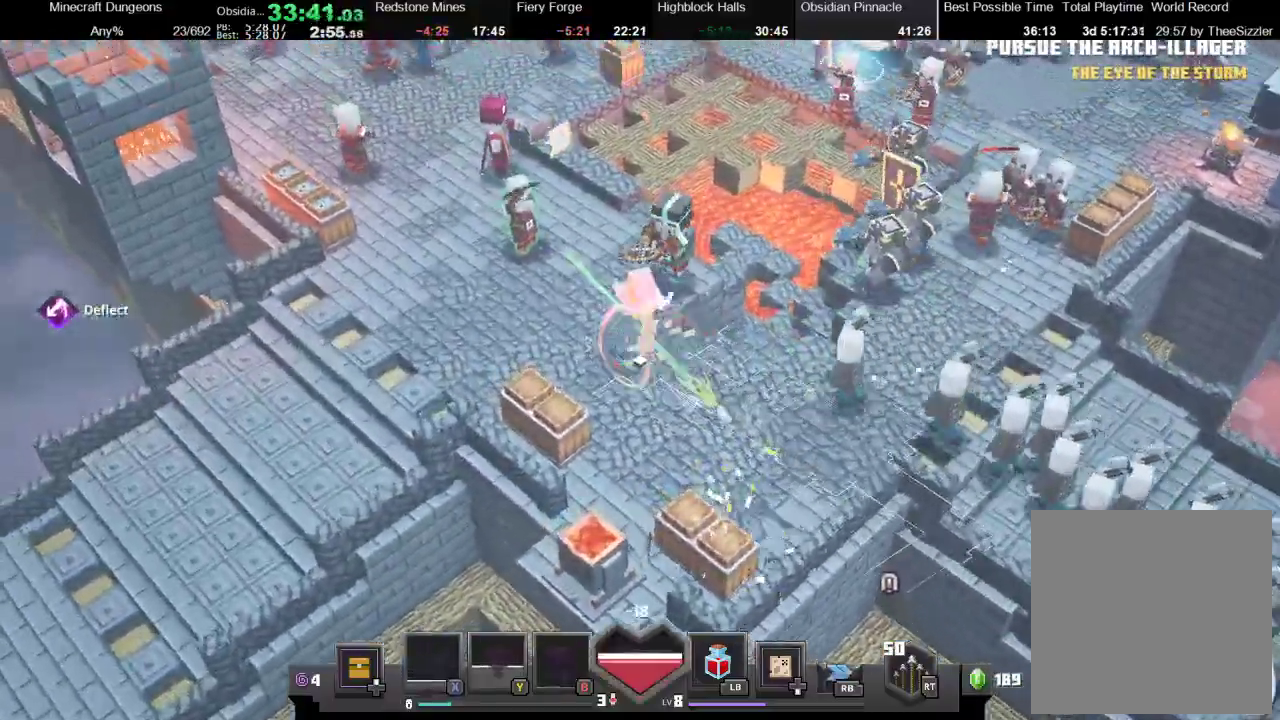
{"buttons": ["X"], "left_stick": "up-left", "right_stick": "center", "events": [[33, "X", "up"], [333, "X", "down"], [400, "X", "up"], [467, "X", "down"]]}